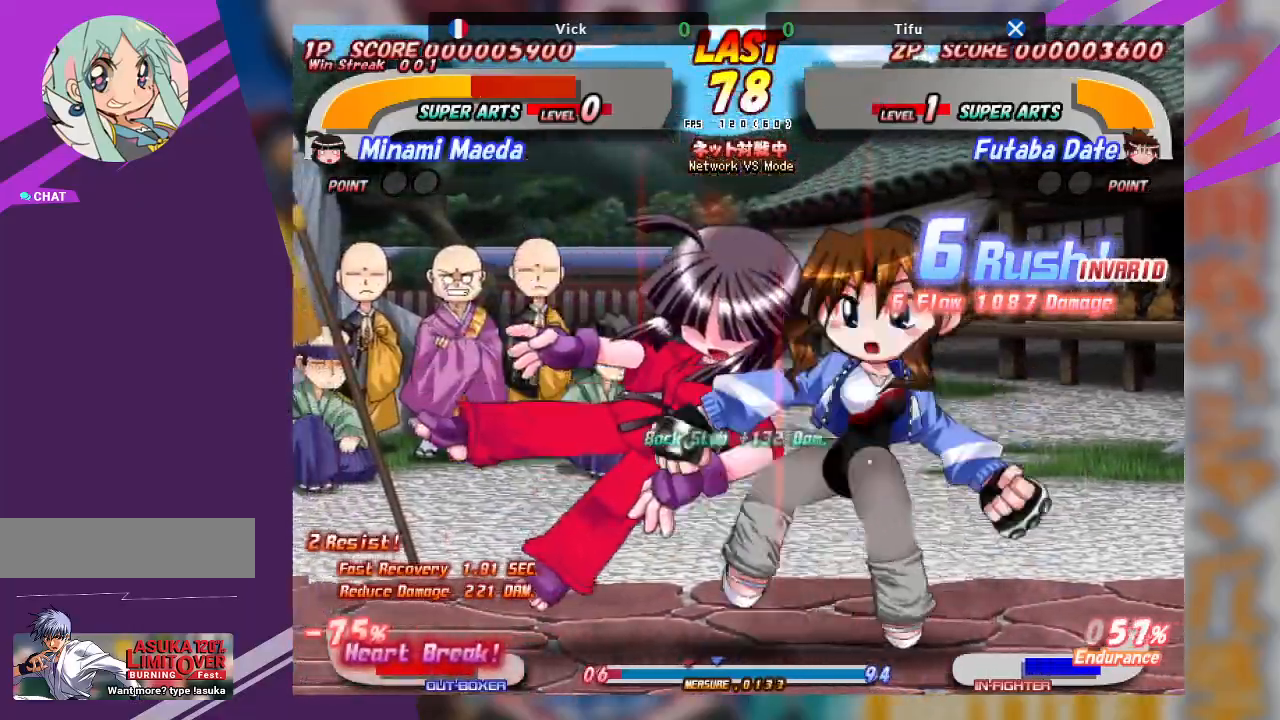
Gameplay with a controller (arcade stick); each line is a JSON object with the inputs held at the frame after it (dt_ms = milliseconds from this image to that frame). "events" lists button and stick changes between this image and that frame as [ms after this image, input, new state], when the widget could be followed in between. Not read: L3 R3 other_buttons.
{"dt_ms": 500, "buttons": ["CROSS"], "left_stick": "center", "events": [[217, "CROSS", "down"]]}
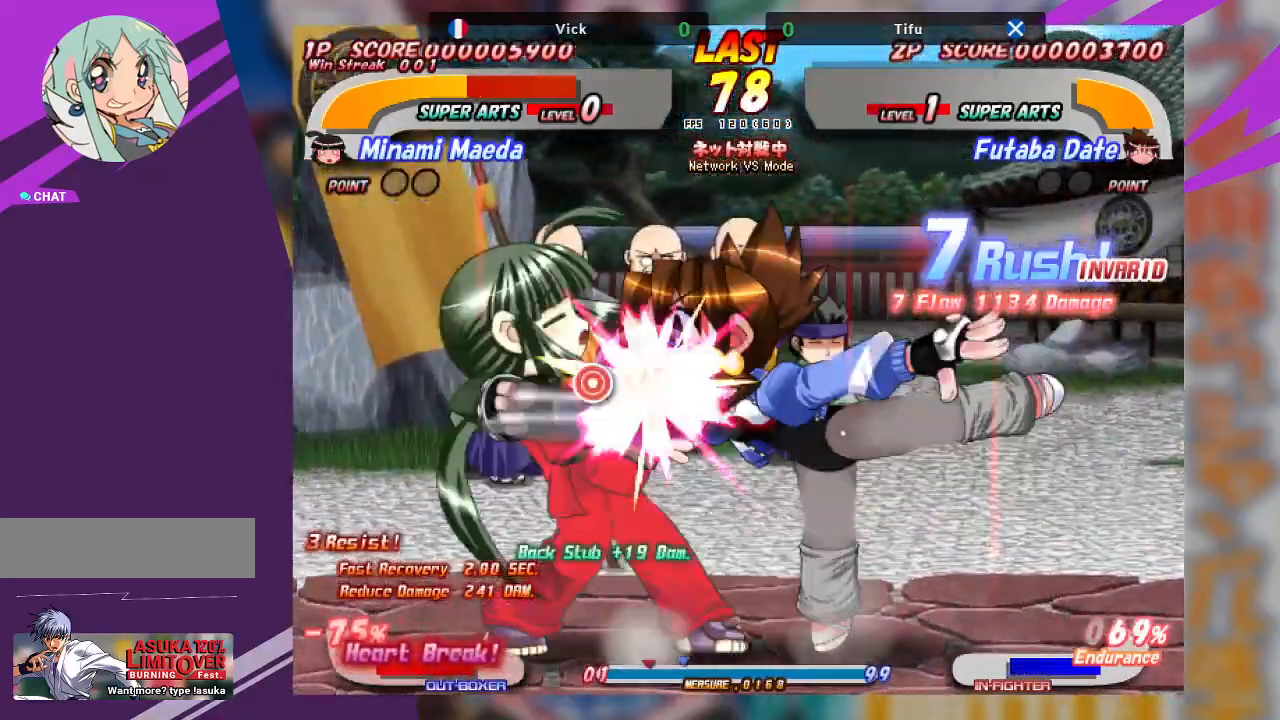
{"dt_ms": 500, "buttons": [], "left_stick": "right", "events": [[367, "CROSS", "up"], [467, "left_stick", "right"]]}
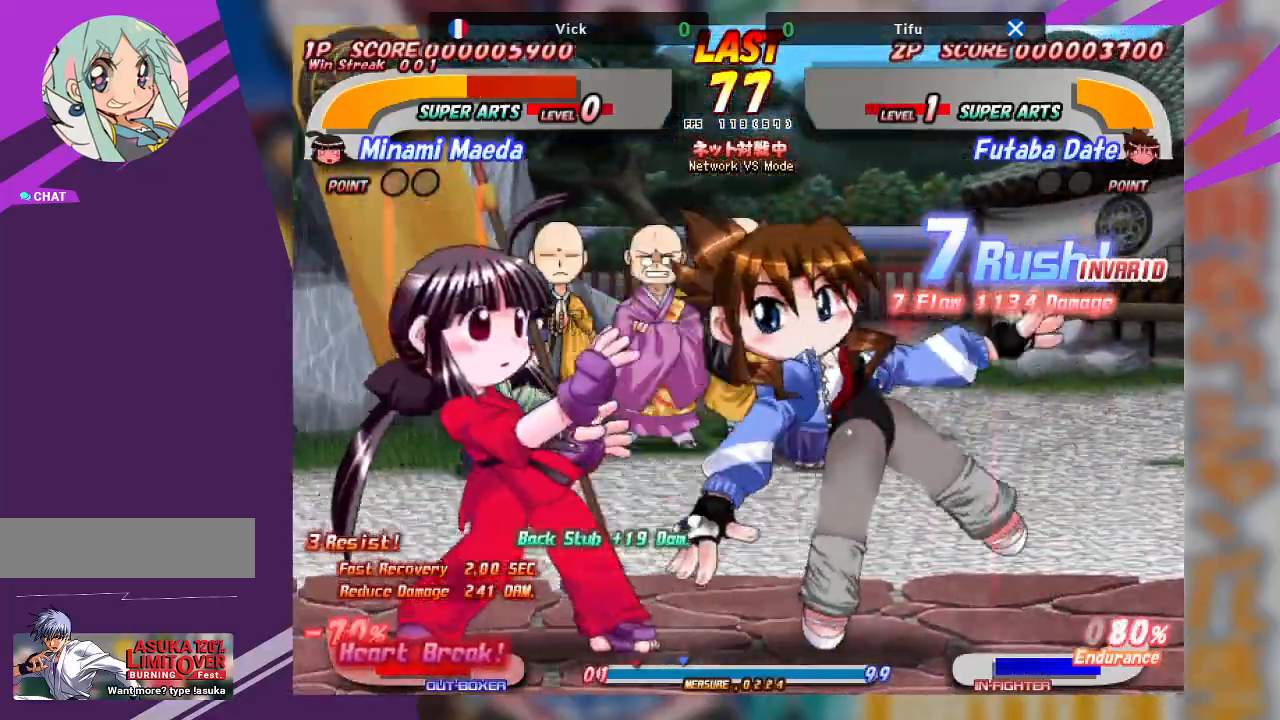
{"dt_ms": 500, "buttons": ["CROSS"], "left_stick": "right", "events": [[183, "CROSS", "down"]]}
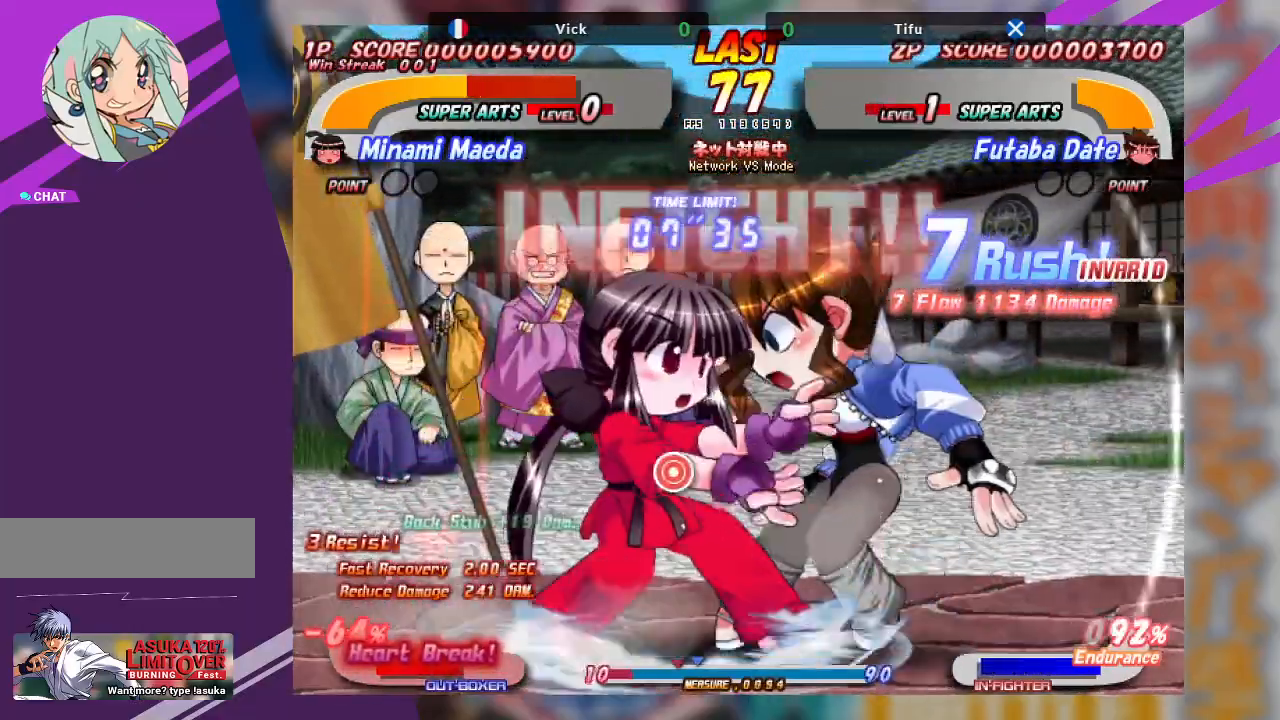
{"dt_ms": 500, "buttons": ["TRIANGLE"], "left_stick": "down", "events": [[33, "CROSS", "up"], [83, "left_stick", "down"], [150, "TRIANGLE", "down"], [233, "TRIANGLE", "up"], [317, "TRIANGLE", "down"]]}
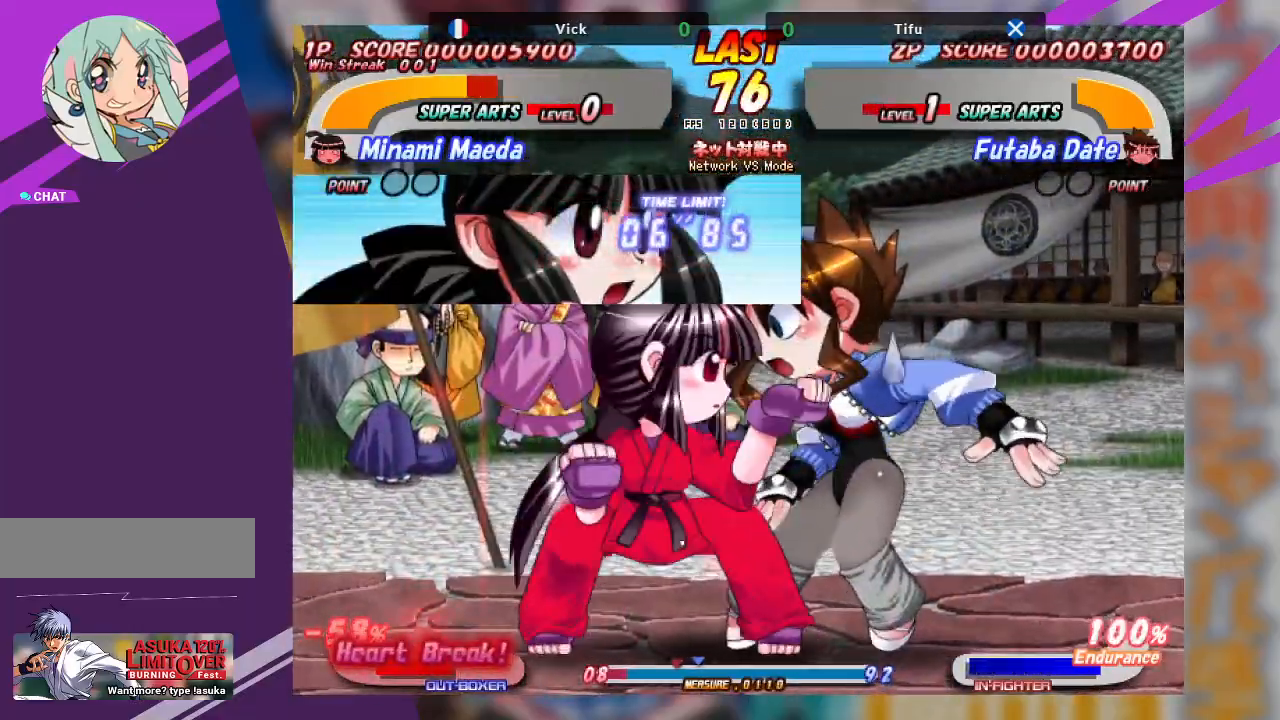
{"dt_ms": 500, "buttons": ["CROSS"], "left_stick": "left", "events": [[100, "TRIANGLE", "up"], [100, "left_stick", "center"], [317, "left_stick", "left"], [333, "CROSS", "down"], [433, "CROSS", "up"], [483, "CROSS", "down"]]}
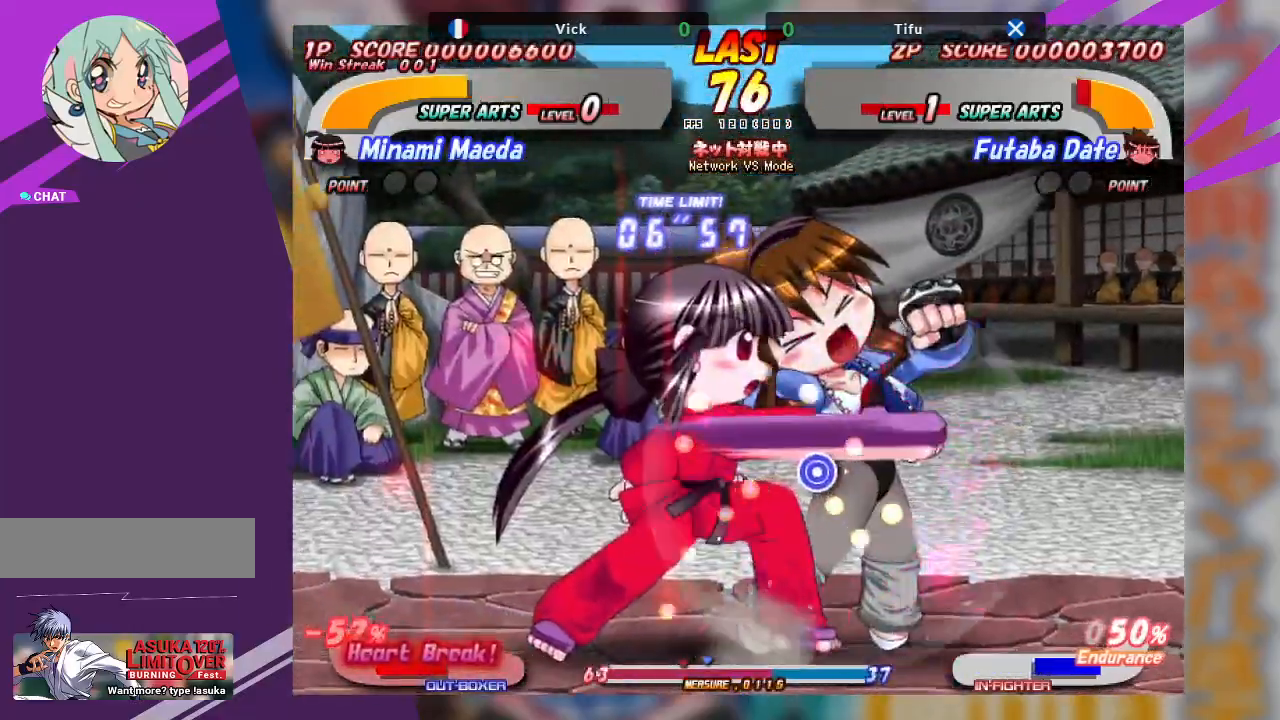
{"dt_ms": 500, "buttons": [], "left_stick": "right", "events": [[100, "CROSS", "up"], [167, "left_stick", "center"], [217, "left_stick", "right"]]}
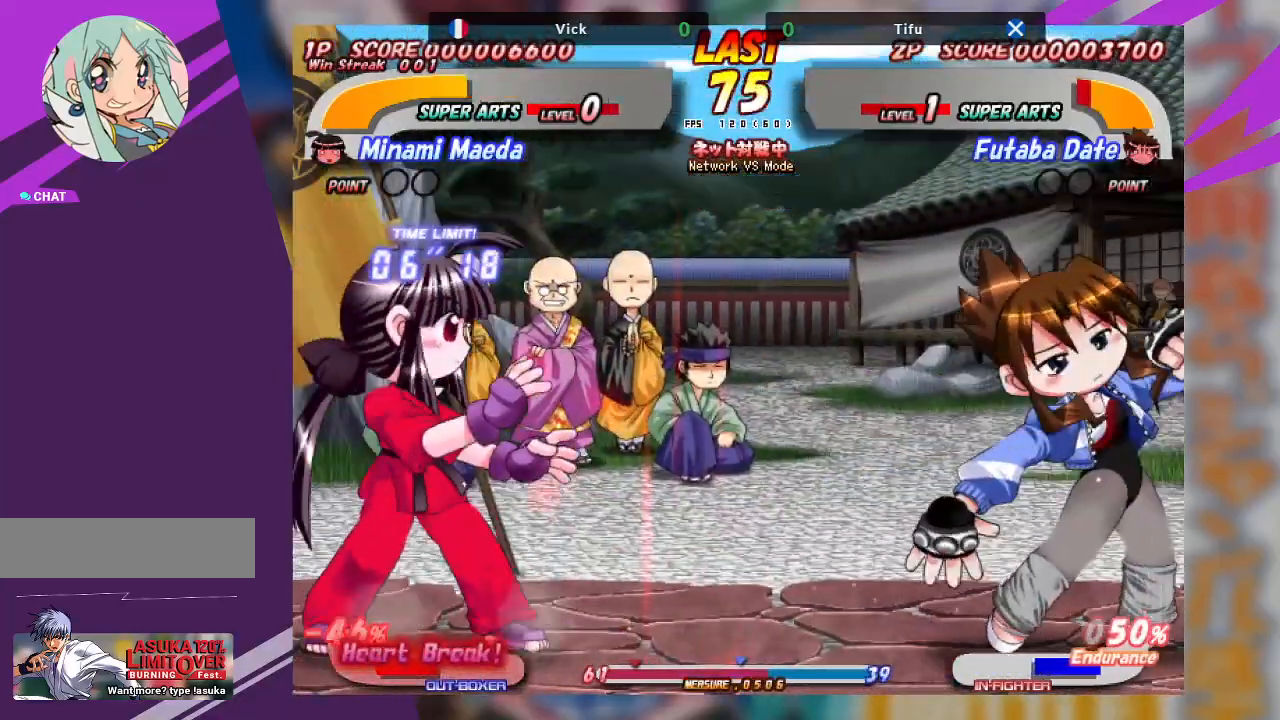
{"dt_ms": 500, "buttons": ["CROSS"], "left_stick": "right", "events": [[400, "CROSS", "down"]]}
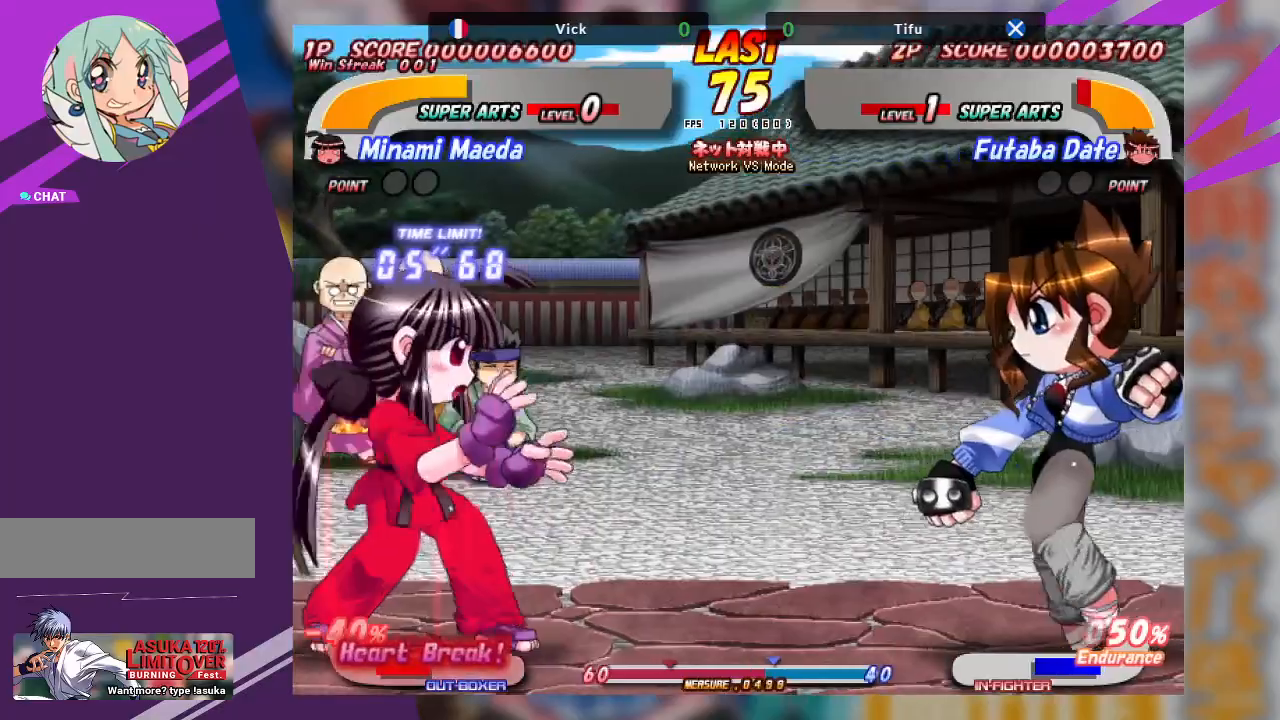
{"dt_ms": 500, "buttons": [], "left_stick": "right", "events": [[217, "CROSS", "up"]]}
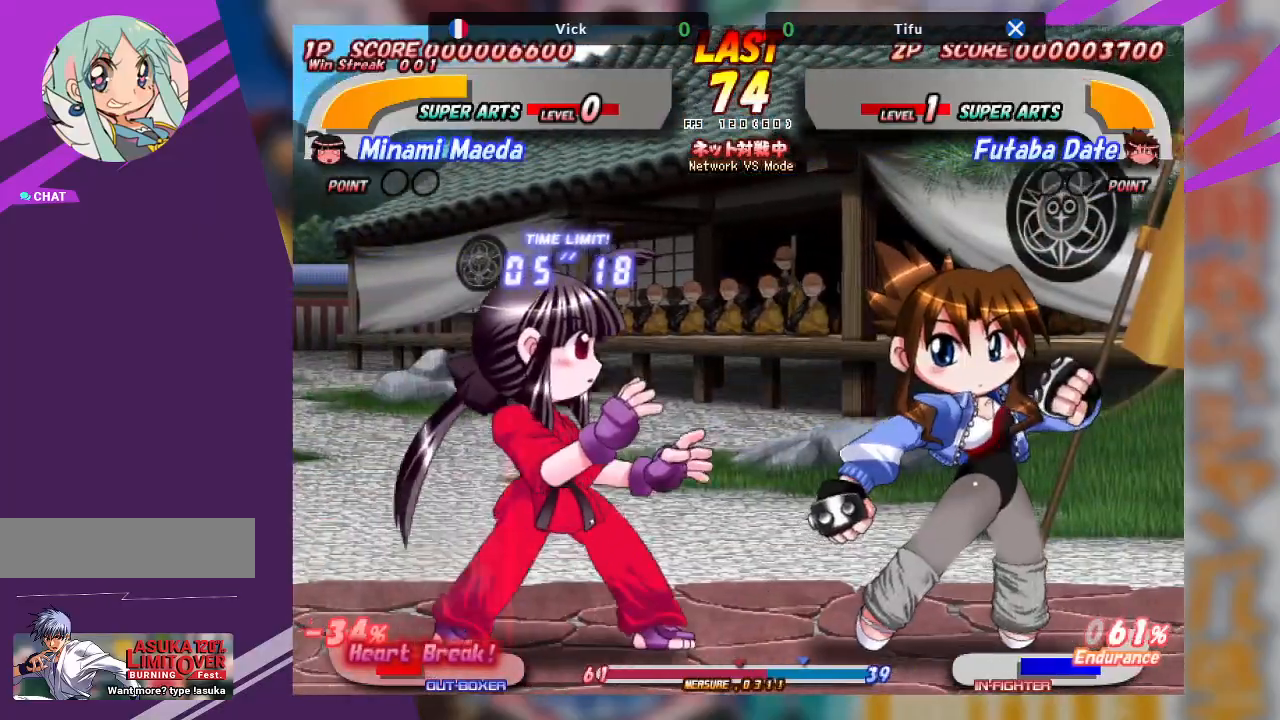
{"dt_ms": 500, "buttons": [], "left_stick": "down", "events": [[100, "CROSS", "down"], [350, "CROSS", "up"], [417, "TRIANGLE", "down"], [467, "left_stick", "down"], [500, "TRIANGLE", "up"]]}
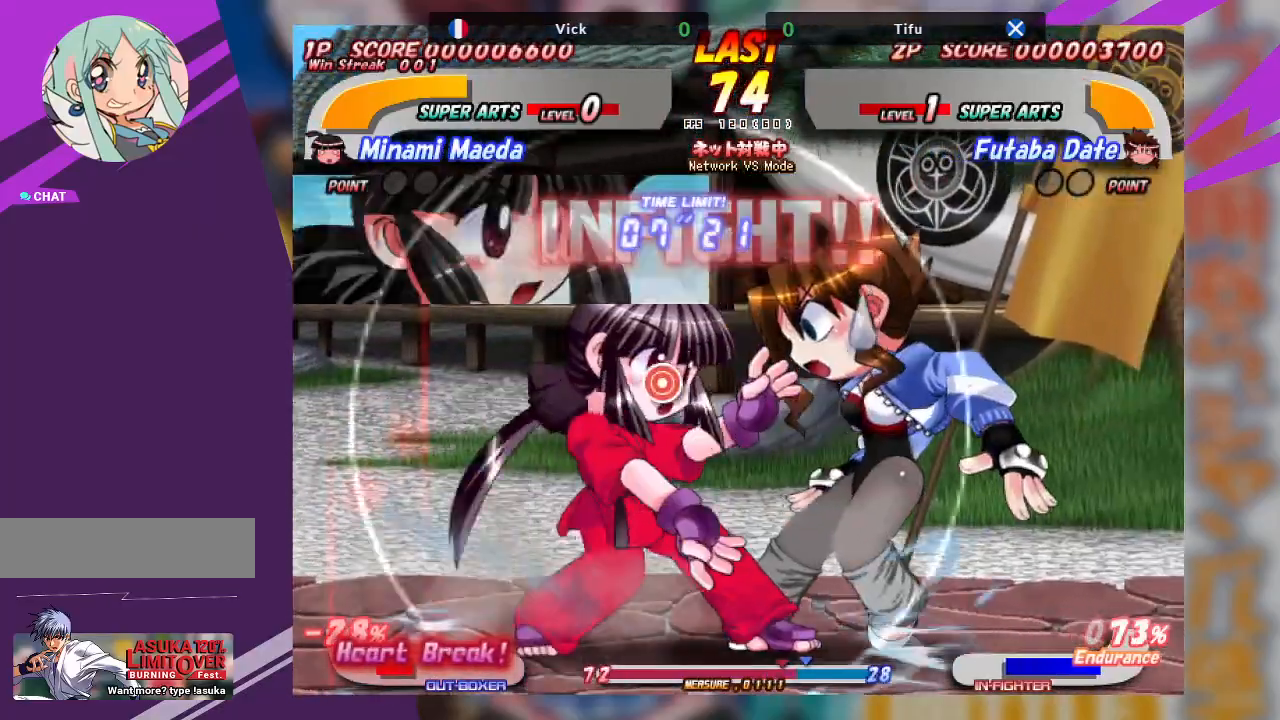
{"dt_ms": 500, "buttons": [], "left_stick": "up", "events": [[67, "TRIANGLE", "down"], [150, "TRIANGLE", "up"], [200, "TRIANGLE", "down"], [383, "TRIANGLE", "up"], [400, "left_stick", "center"], [483, "left_stick", "up"]]}
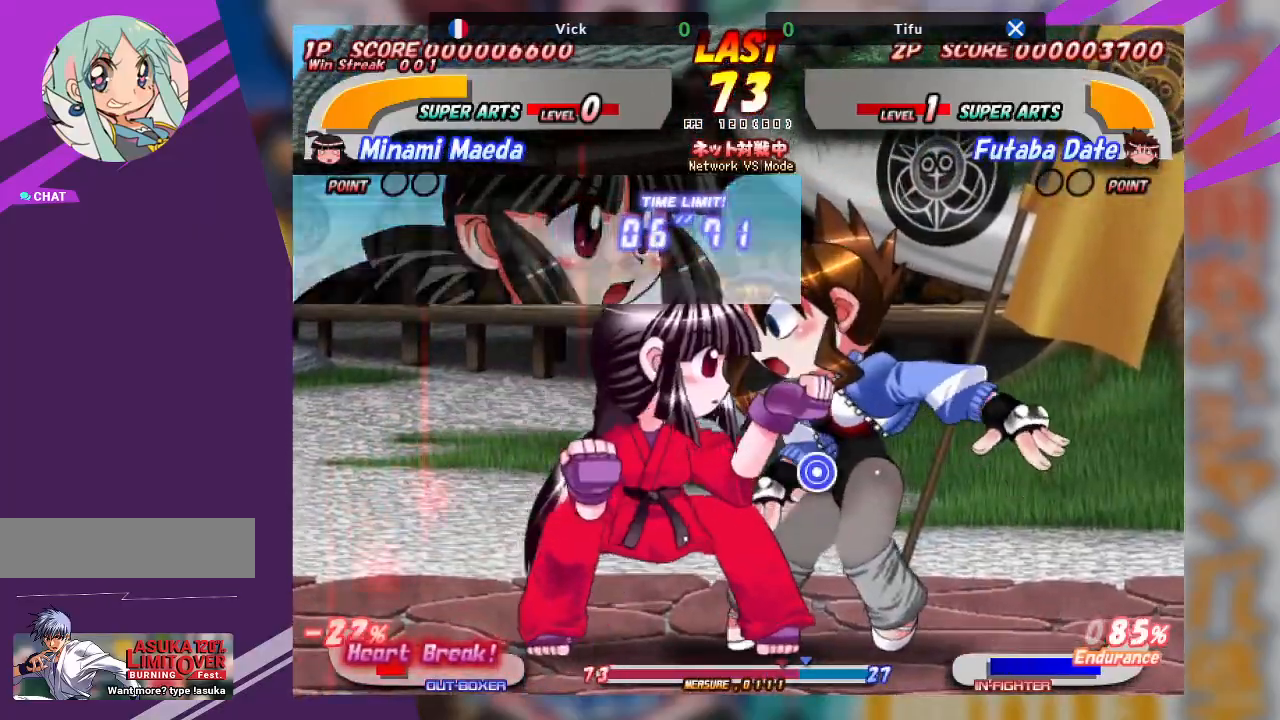
{"dt_ms": 500, "buttons": ["TRIANGLE"], "left_stick": "up-right", "events": [[67, "TRIANGLE", "down"], [167, "TRIANGLE", "up"], [217, "TRIANGLE", "down"], [317, "TRIANGLE", "up"], [367, "TRIANGLE", "down"], [467, "TRIANGLE", "up"], [500, "TRIANGLE", "down"], [500, "left_stick", "up-right"]]}
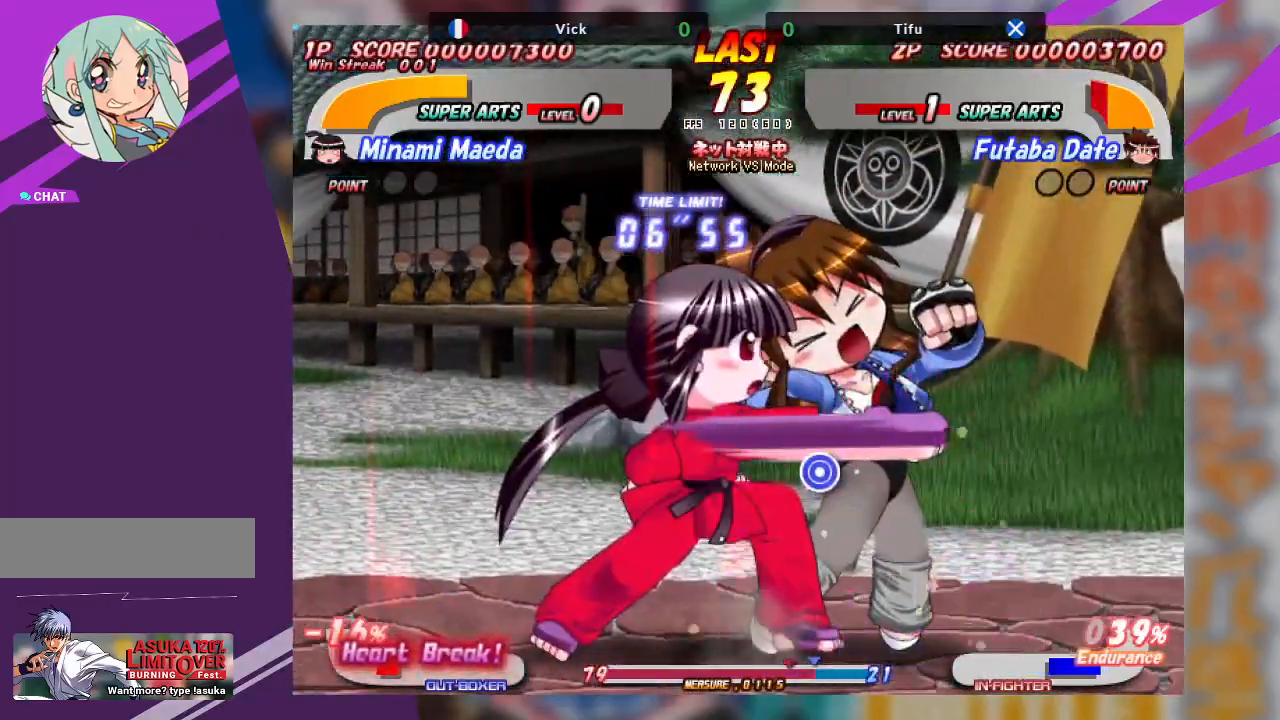
{"dt_ms": 500, "buttons": ["SQUARE", "TRIANGLE"], "left_stick": "down-right", "events": [[83, "left_stick", "right"], [150, "TRIANGLE", "up"], [333, "left_stick", "down-right"], [467, "SQUARE", "down"], [467, "TRIANGLE", "down"]]}
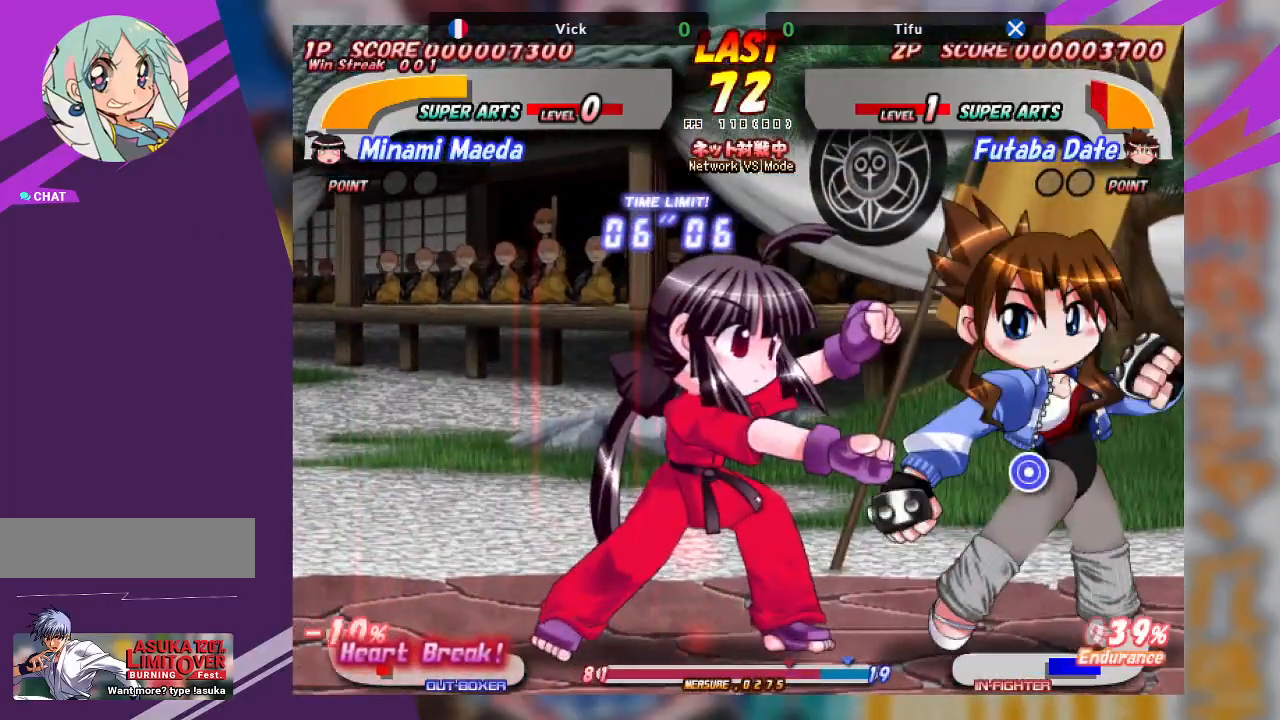
{"dt_ms": 500, "buttons": [], "left_stick": "center", "events": [[67, "SQUARE", "up"], [67, "TRIANGLE", "up"], [100, "SQUARE", "down"], [100, "TRIANGLE", "down"], [200, "SQUARE", "up"], [217, "TRIANGLE", "up"], [483, "left_stick", "center"]]}
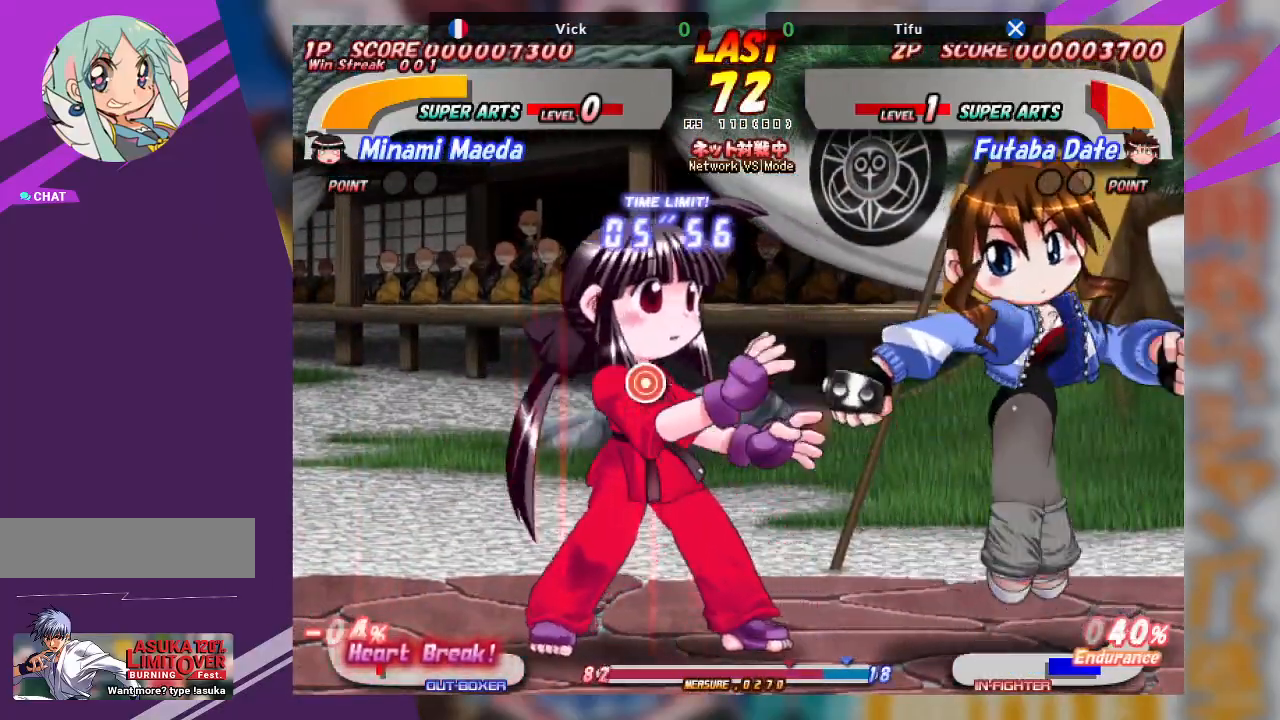
{"dt_ms": 500, "buttons": [], "left_stick": "center", "events": [[17, "left_stick", "left"], [83, "CROSS", "down"], [417, "CROSS", "up"], [467, "left_stick", "center"]]}
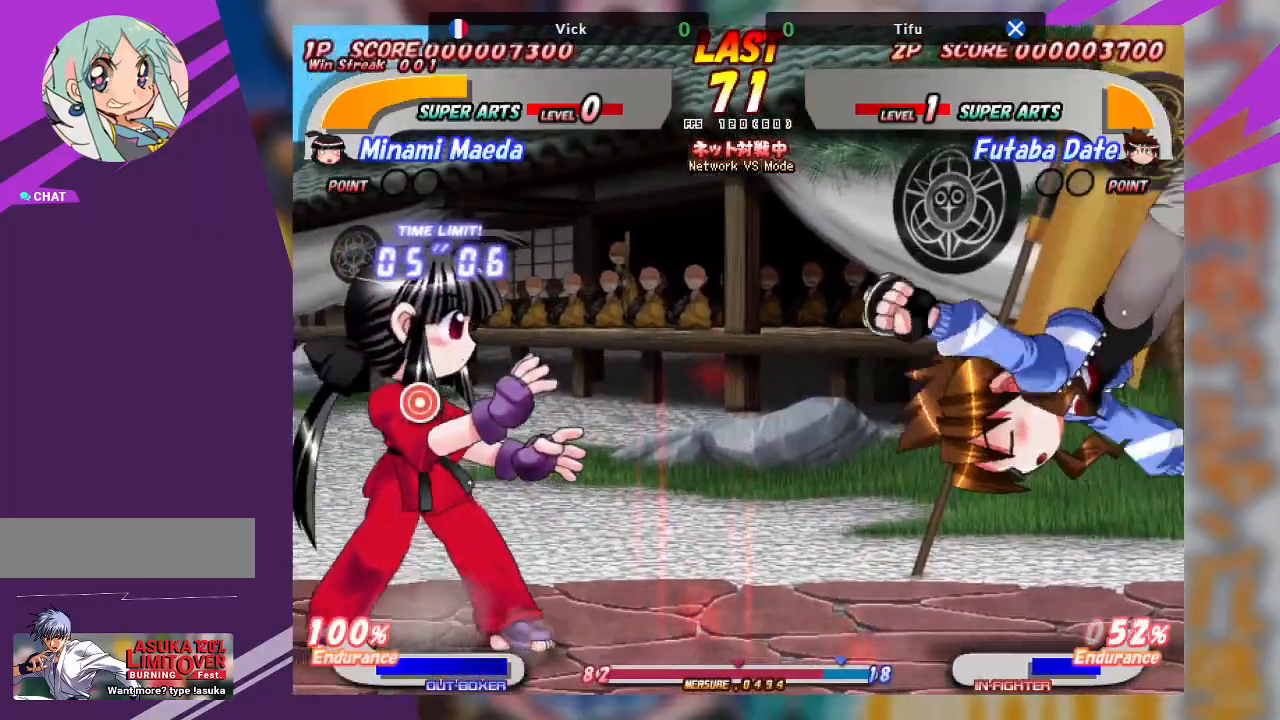
{"dt_ms": 500, "buttons": ["CROSS"], "left_stick": "right", "events": [[17, "left_stick", "right"], [500, "CROSS", "down"]]}
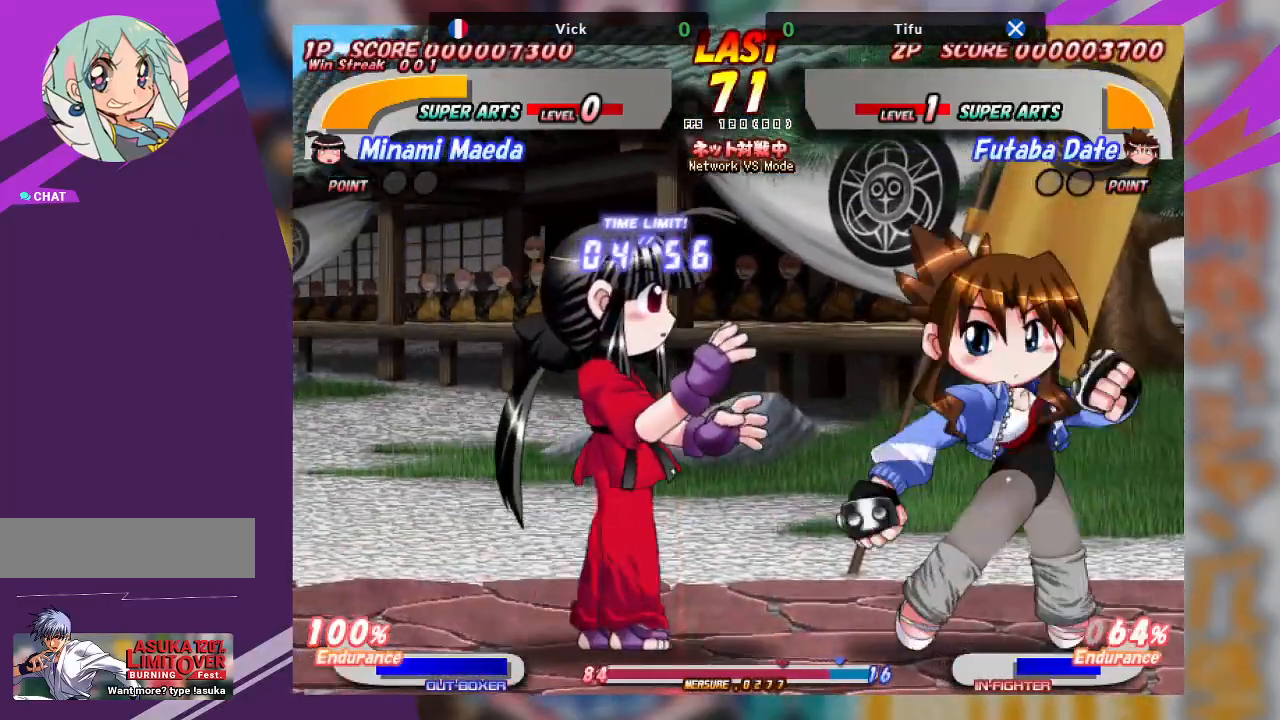
{"dt_ms": 1000, "buttons": ["SQUARE"], "left_stick": "center"}
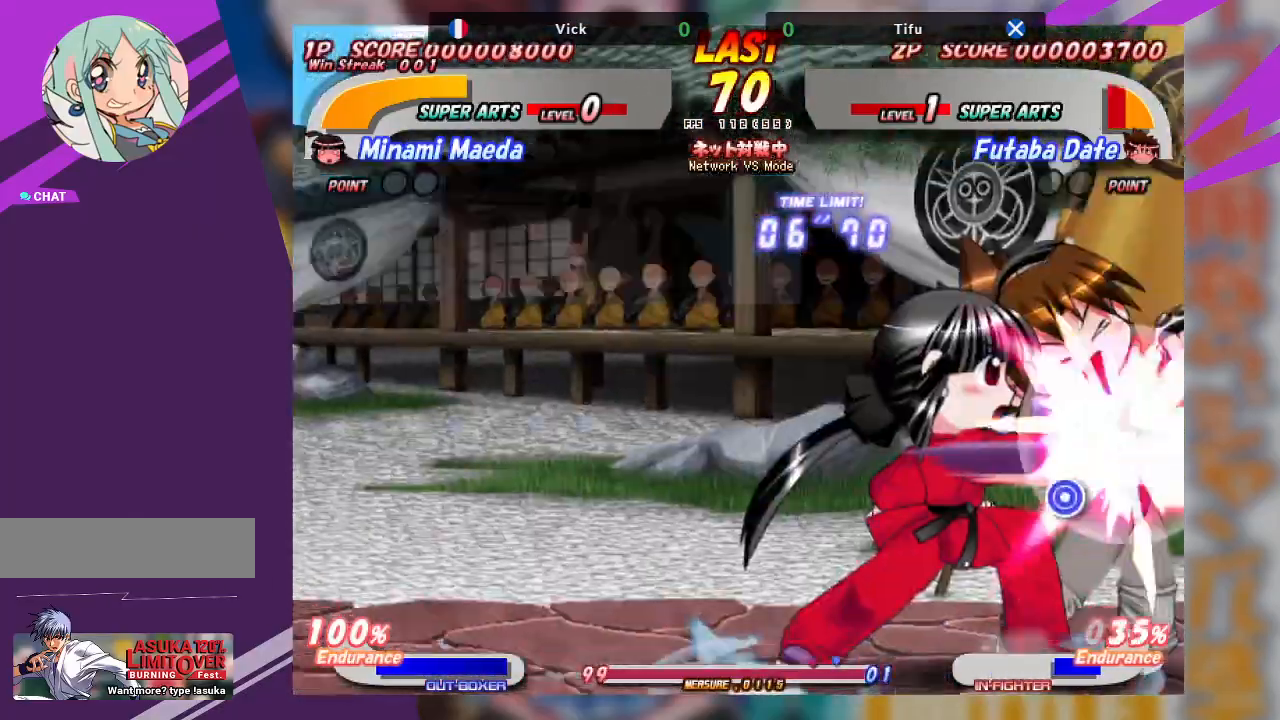
{"dt_ms": 500, "buttons": [], "left_stick": "right", "events": [[83, "SQUARE", "up"], [150, "left_stick", "right"], [167, "SQUARE", "down"], [250, "SQUARE", "up"], [300, "SQUARE", "down"], [433, "SQUARE", "up"]]}
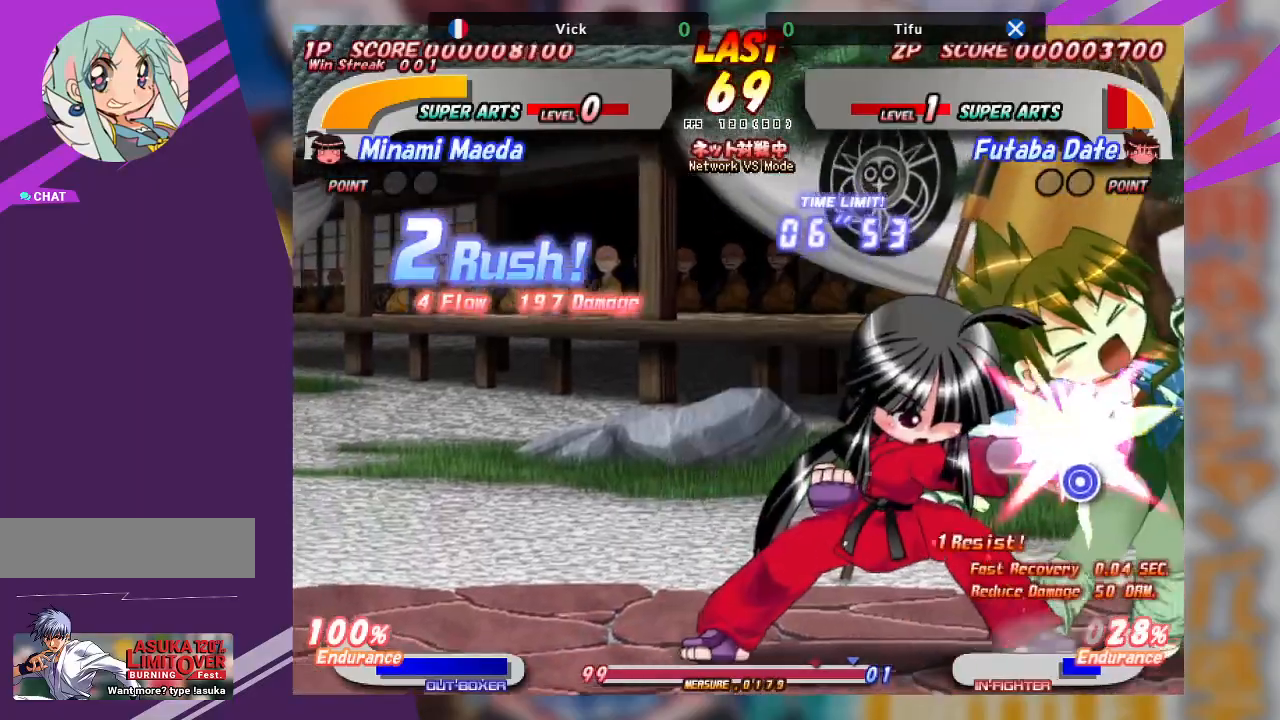
{"dt_ms": 500, "buttons": [], "left_stick": "up-right", "events": [[117, "left_stick", "up-right"], [167, "TRIANGLE", "down"], [250, "TRIANGLE", "up"], [300, "TRIANGLE", "down"], [450, "TRIANGLE", "up"]]}
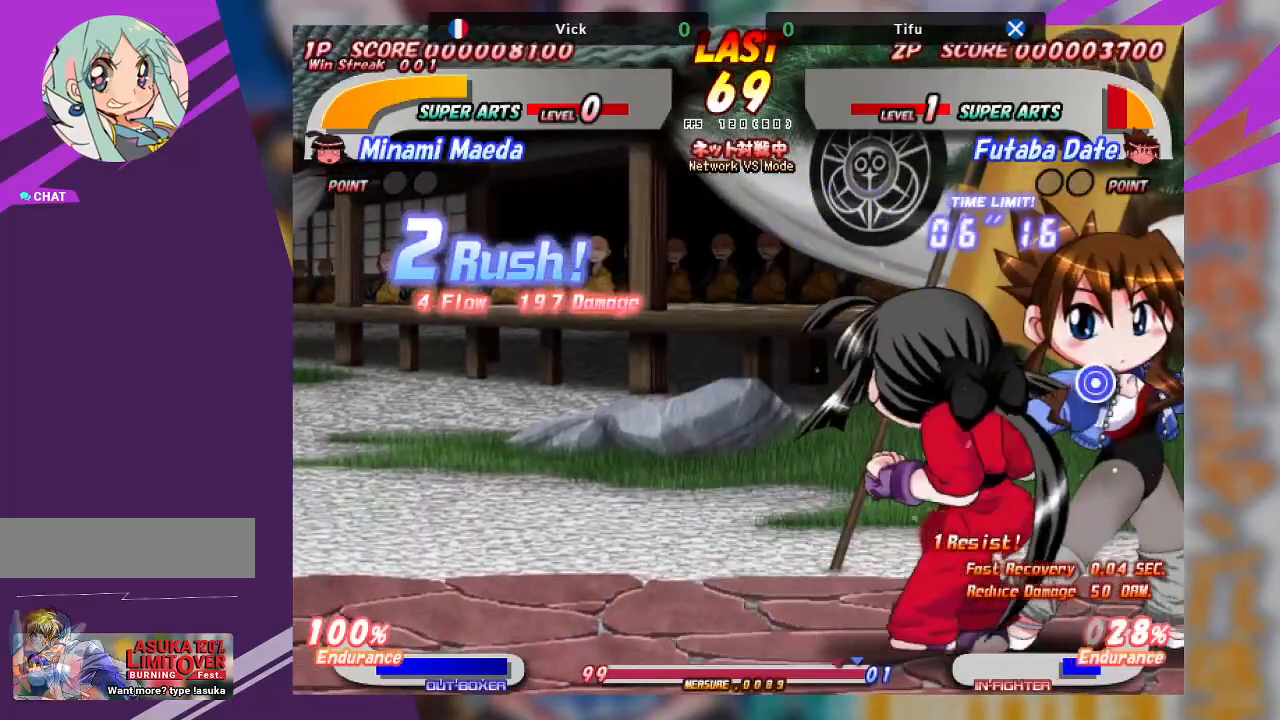
{"dt_ms": 500, "buttons": ["SQUARE"], "left_stick": "down-right", "events": [[133, "SQUARE", "down"], [200, "SQUARE", "up"], [283, "SQUARE", "down"], [383, "SQUARE", "up"], [450, "SQUARE", "down"], [500, "left_stick", "down-right"]]}
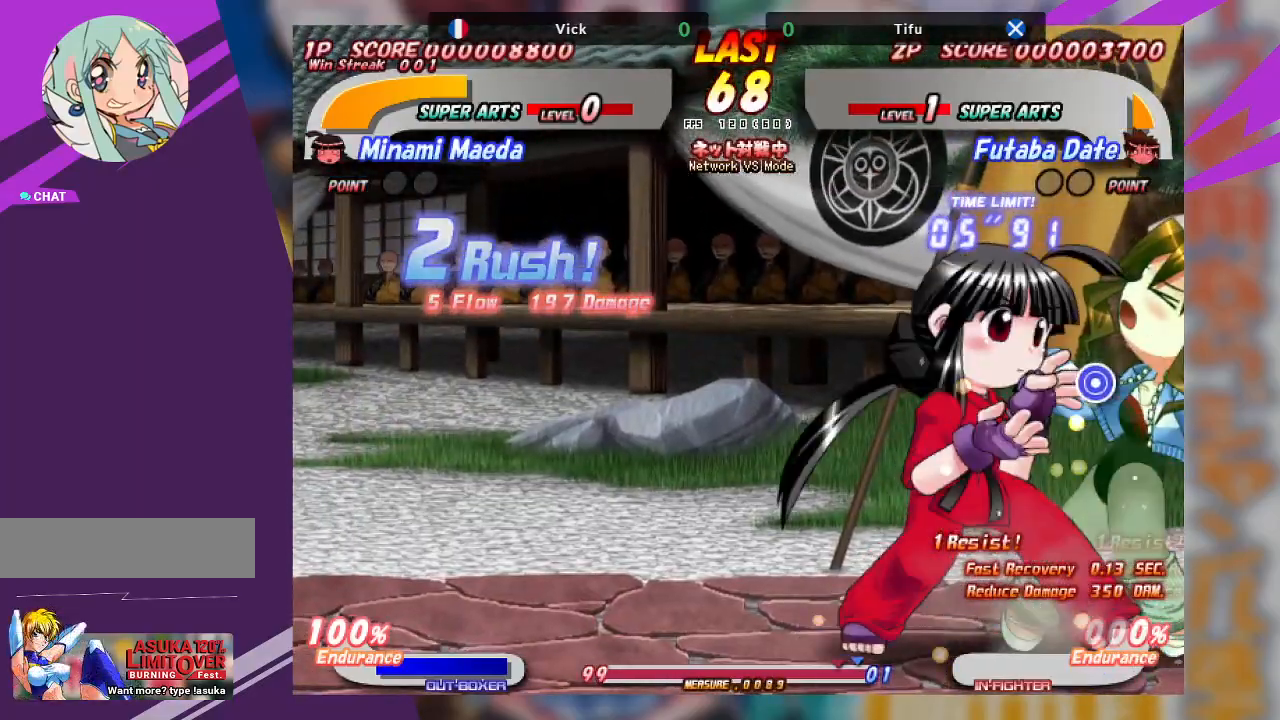
{"dt_ms": 500, "buttons": ["TRIANGLE"], "left_stick": "down-left", "events": [[83, "SQUARE", "up"], [133, "left_stick", "down"], [400, "TRIANGLE", "down"], [400, "left_stick", "down-left"]]}
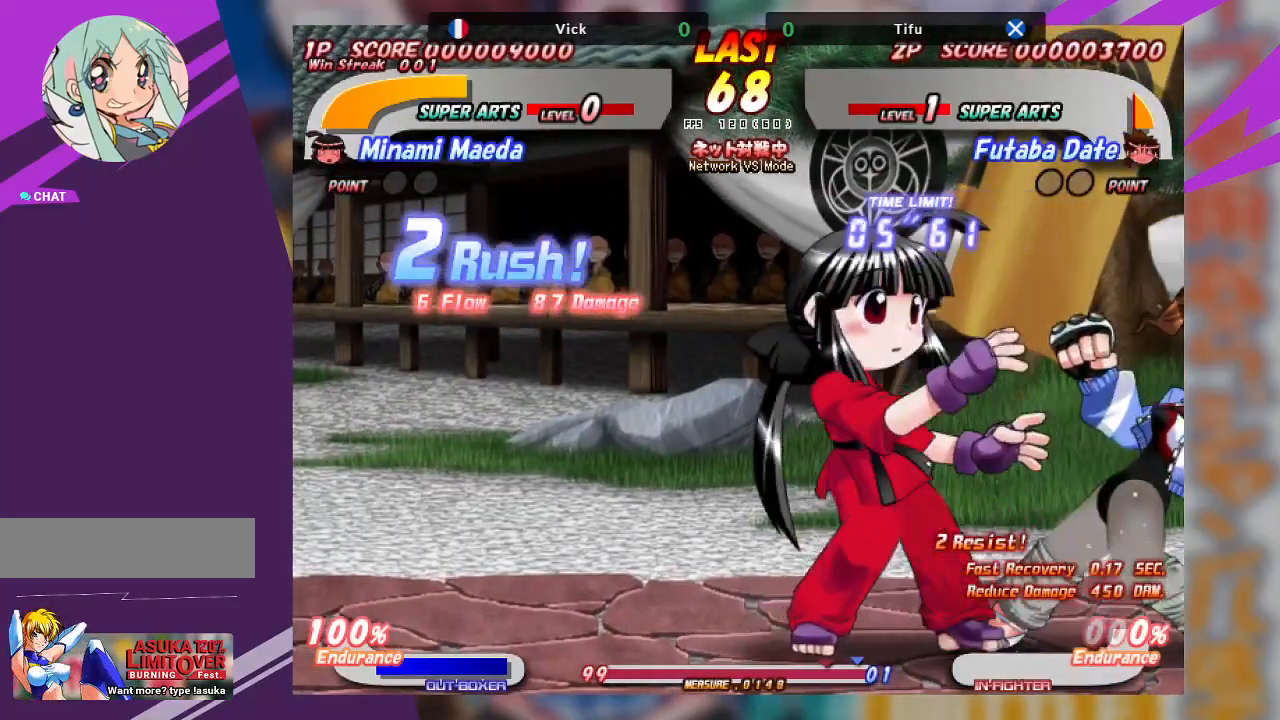
{"dt_ms": 500, "buttons": [], "left_stick": "down", "events": [[67, "TRIANGLE", "up"], [100, "TRIANGLE", "down"], [350, "TRIANGLE", "up"], [383, "left_stick", "down"]]}
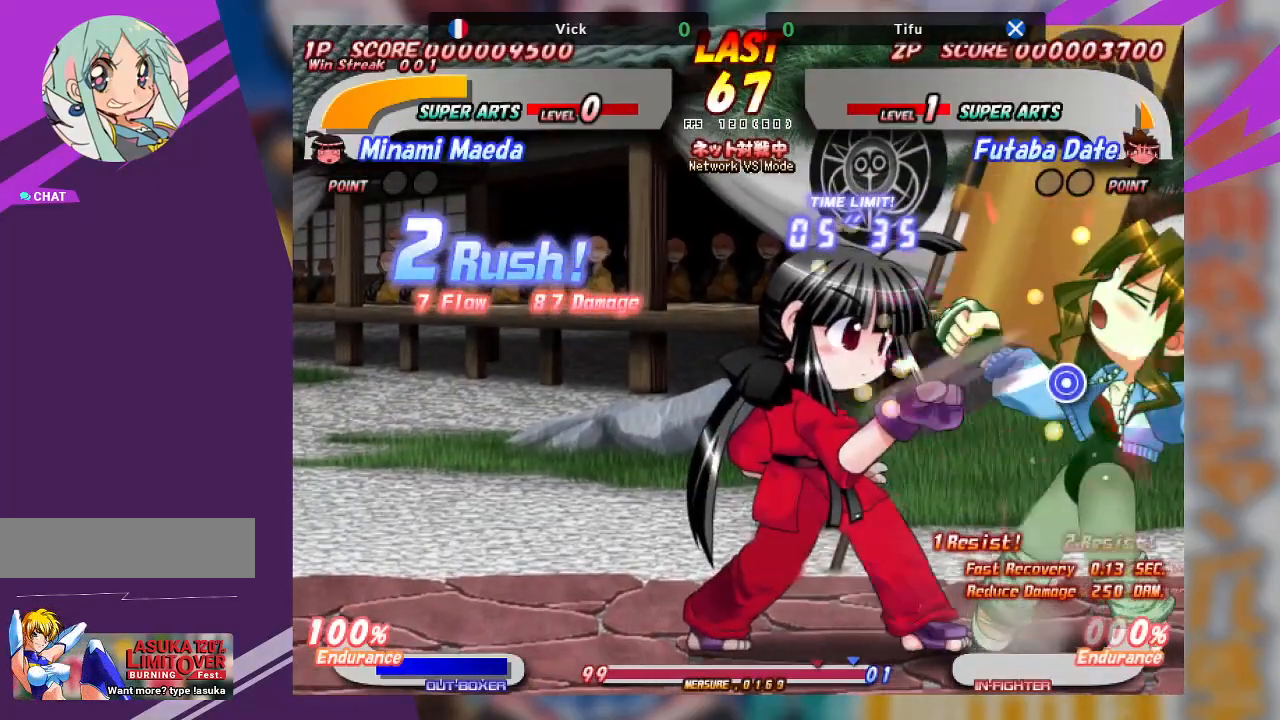
{"dt_ms": 500, "buttons": ["TRIANGLE"], "left_stick": "up-right", "events": [[100, "left_stick", "center"], [150, "left_stick", "up"], [433, "TRIANGLE", "down"], [483, "left_stick", "up-right"]]}
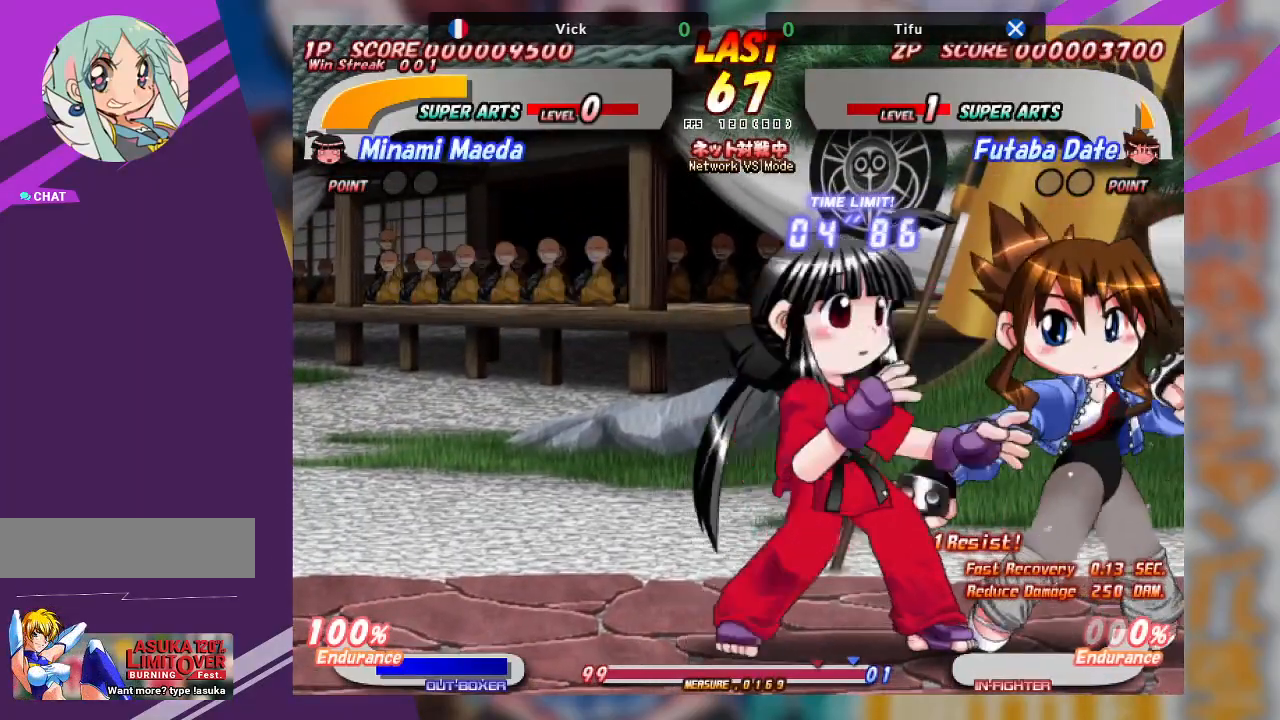
{"dt_ms": 500, "buttons": [], "left_stick": "right", "events": [[67, "TRIANGLE", "up"], [117, "TRIANGLE", "down"], [233, "left_stick", "up"], [250, "TRIANGLE", "up"], [383, "left_stick", "center"], [483, "left_stick", "right"]]}
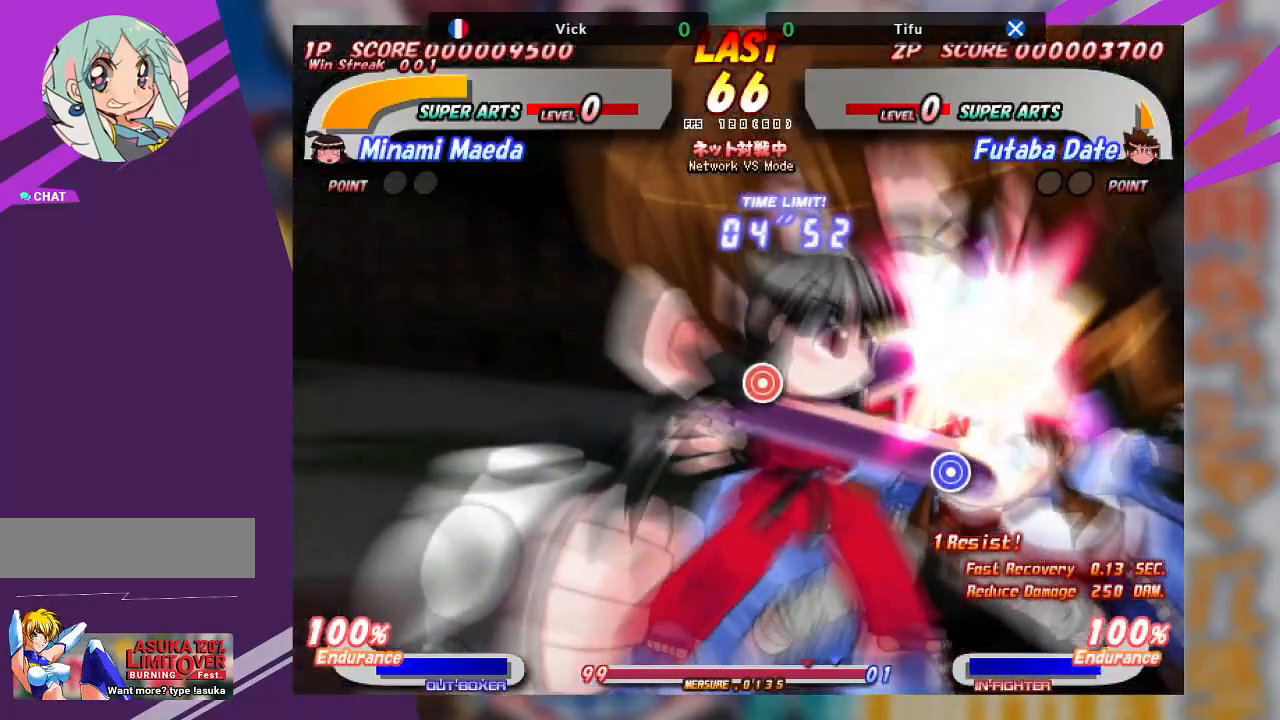
{"dt_ms": 500, "buttons": [], "left_stick": "center", "events": [[167, "left_stick", "center"]]}